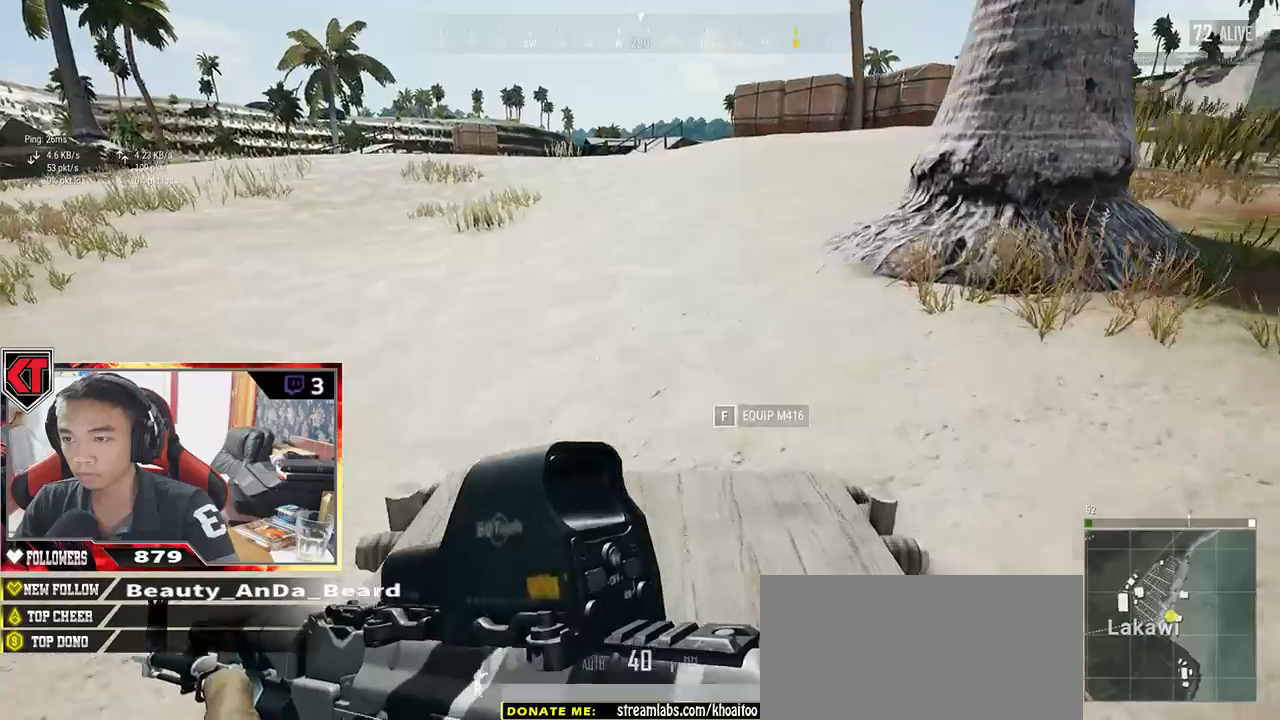
Gameplay with keyboard and mouse; each line is a JSON object with the keys and mouse buttons held at the frame after it. "events" lists presses ("down") and releases ("up") of "a", "c", "ctrl", "d", "e", "f", "q", "r", "s", "shift", "space", "tab", "v", "w", "x", "z", "mouse_left", "mouse_wheel" and "mouse_right" between this image and that frame as [ms after this image, input, new state], when the widget could be followed in between. "mouse_left", "mouse_wheel", "mouse_right" = the "left", "wheel", "right" buttons of the "mouse" list. No other keys are recorded. "wheel" means that the mouse wheel is clicked or scrolled. Mouse movement is not recorded.
{"keys": ["shift", "space", "w"], "mouse": [], "events": [[417, "space", "down"]]}
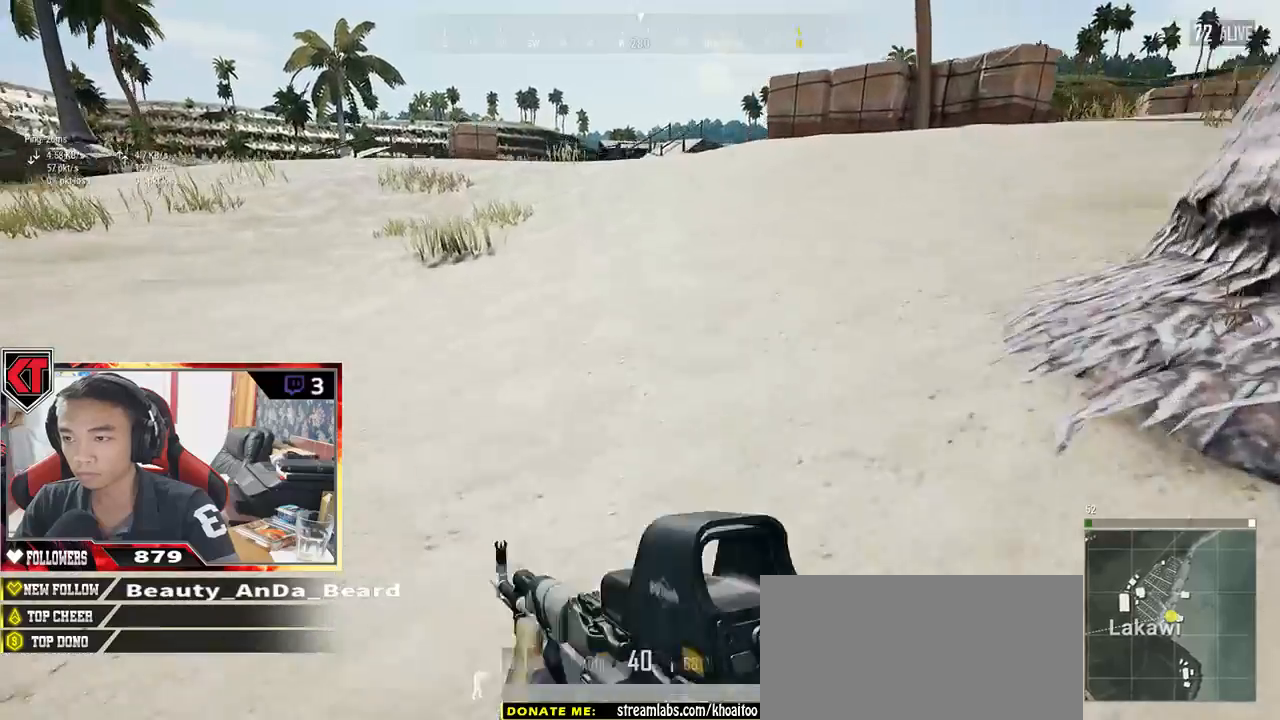
{"keys": ["d", "shift", "w"], "mouse": [], "events": [[83, "space", "up"], [117, "d", "down"]]}
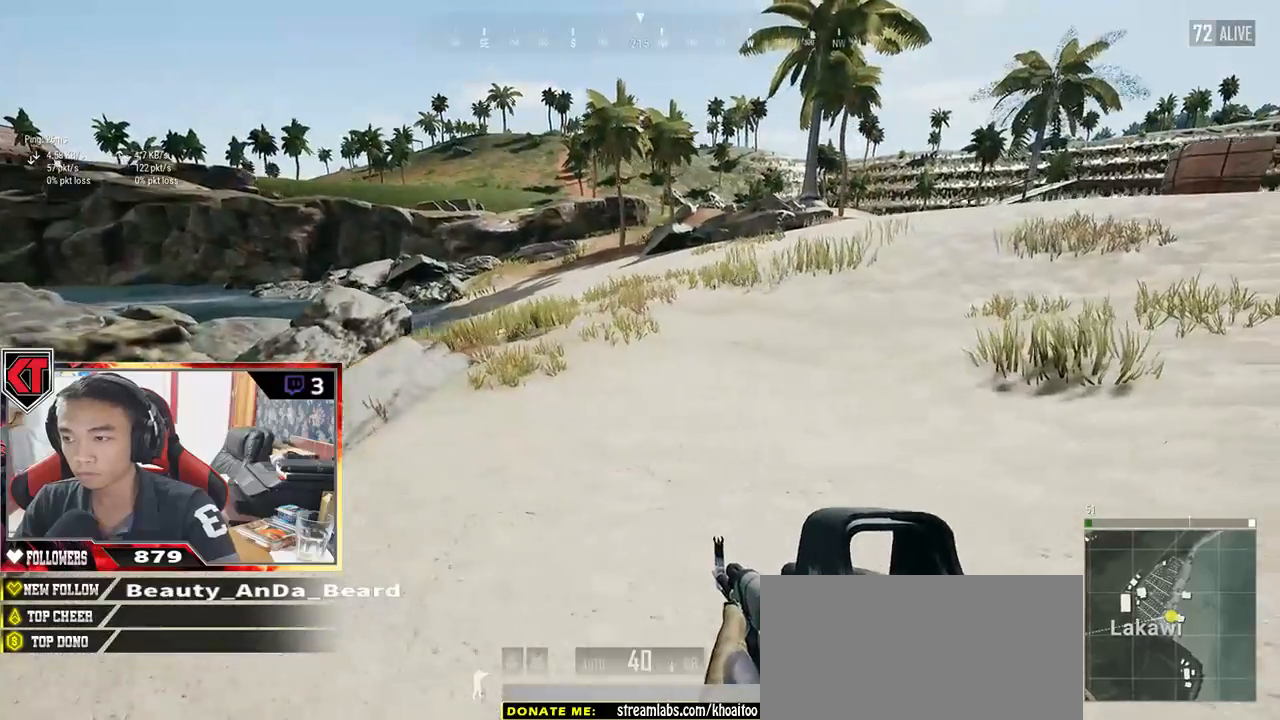
{"keys": ["shift", "w"], "mouse": [], "events": [[467, "d", "up"]]}
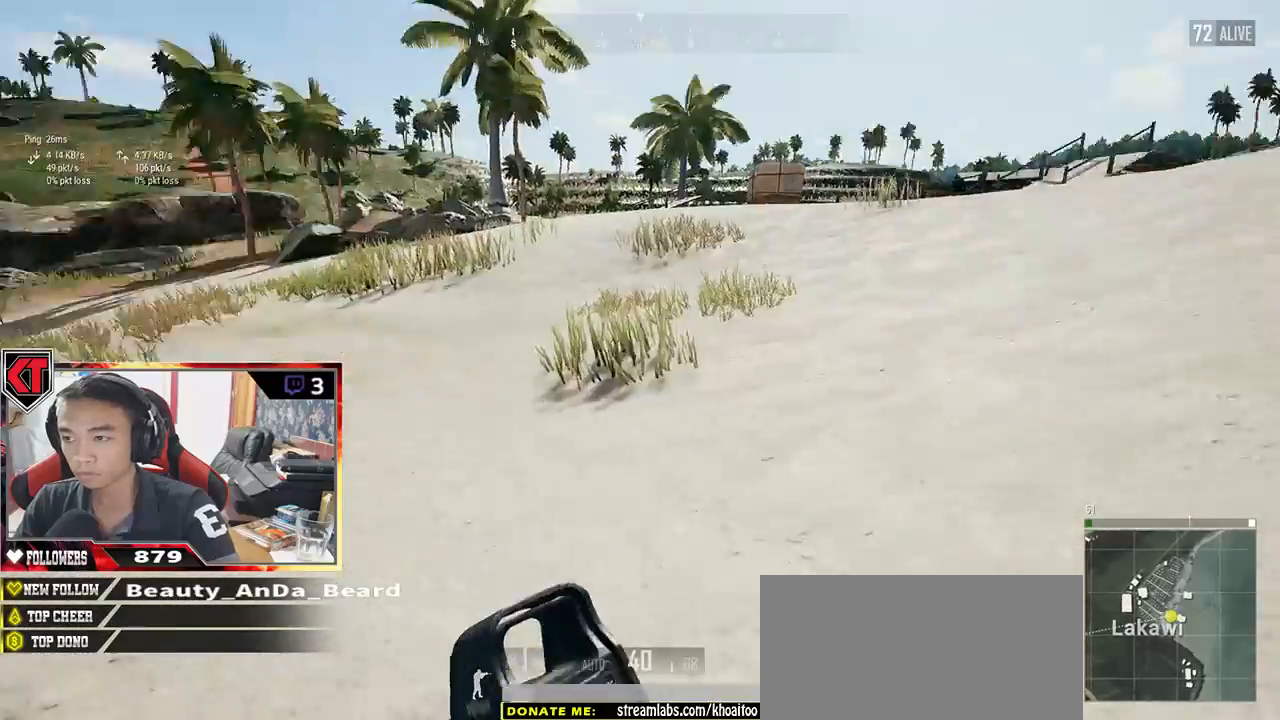
{"keys": ["shift", "w"], "mouse": [], "events": []}
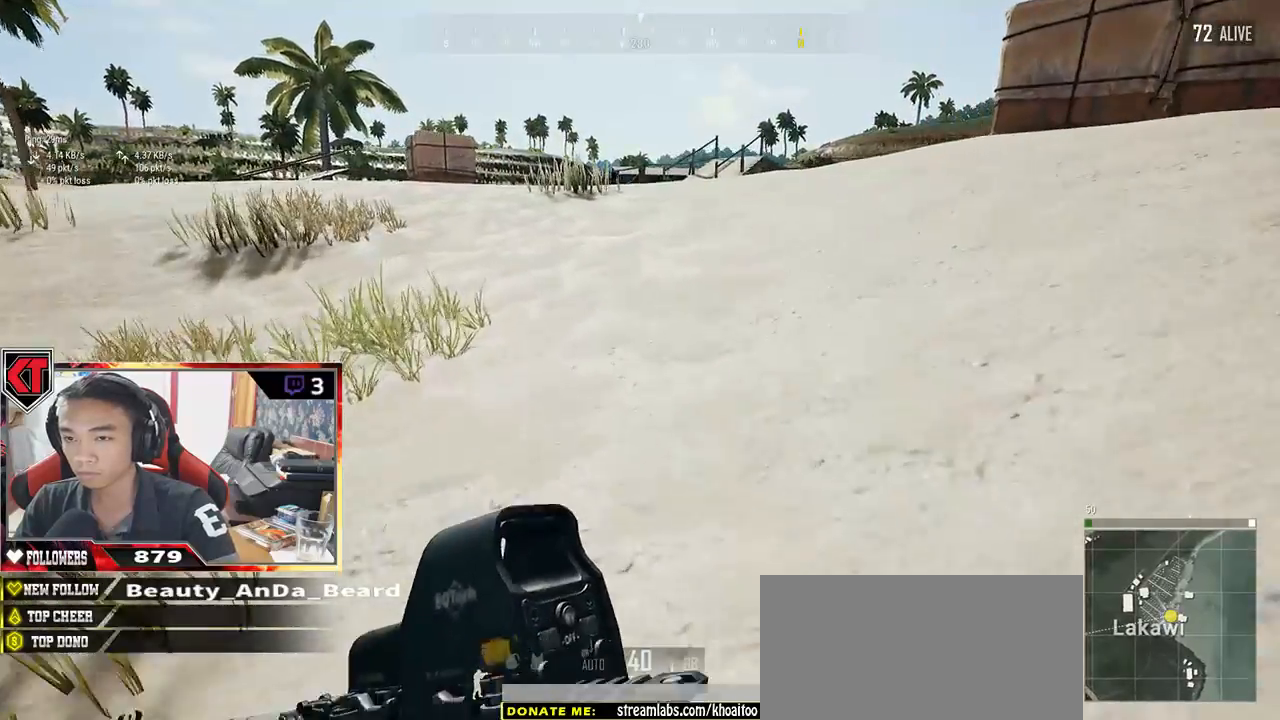
{"keys": ["shift", "w"], "mouse": [], "events": []}
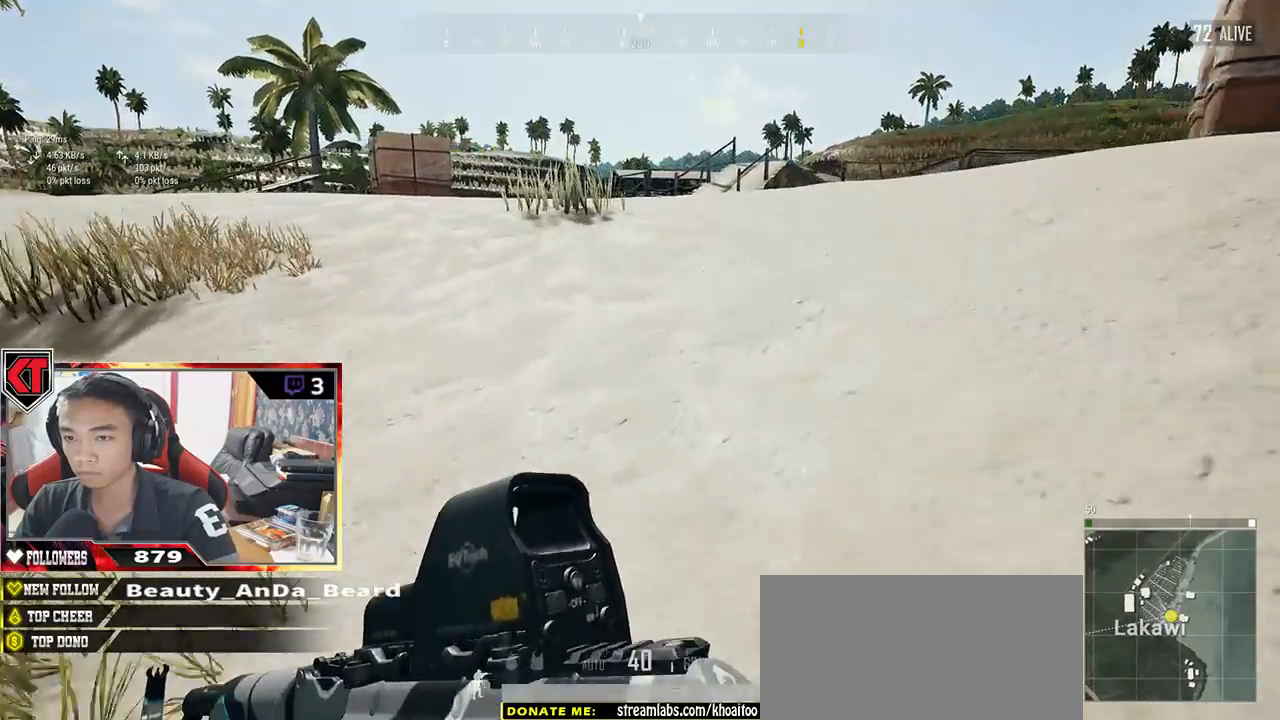
{"keys": ["shift", "w"], "mouse": [], "events": [[67, "space", "down"], [233, "space", "up"]]}
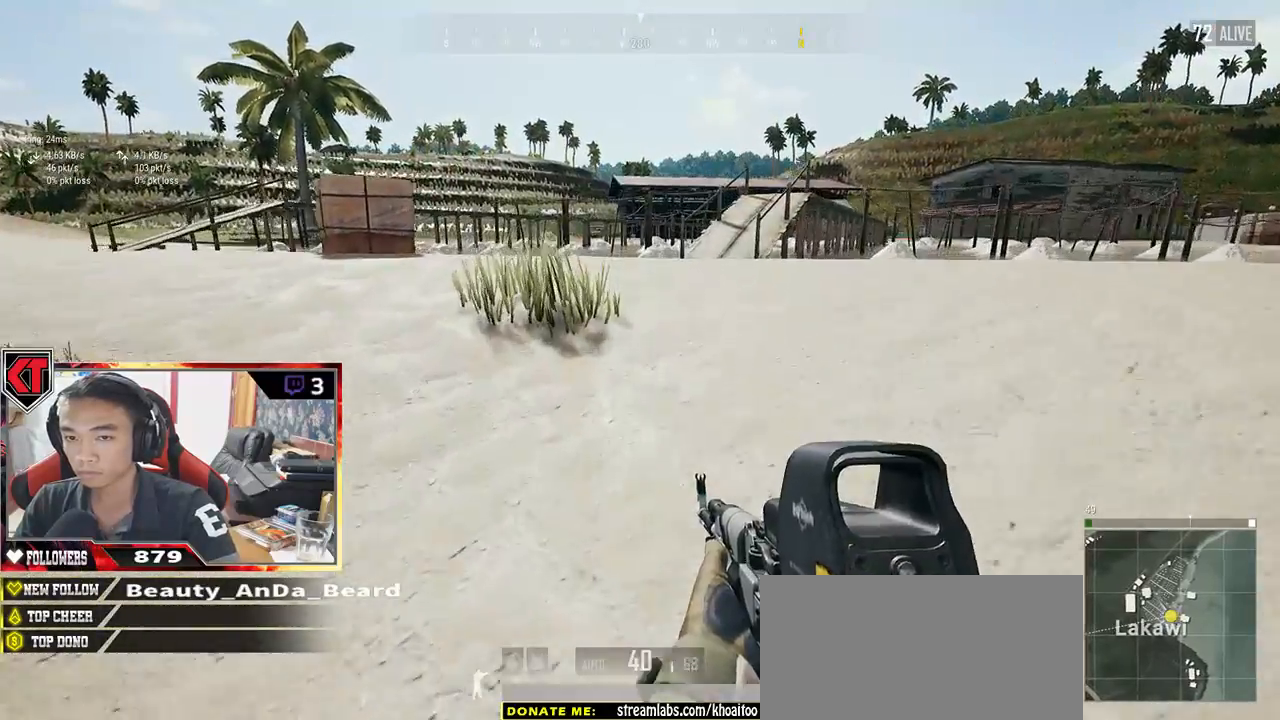
{"keys": ["shift", "w"], "mouse": [], "events": []}
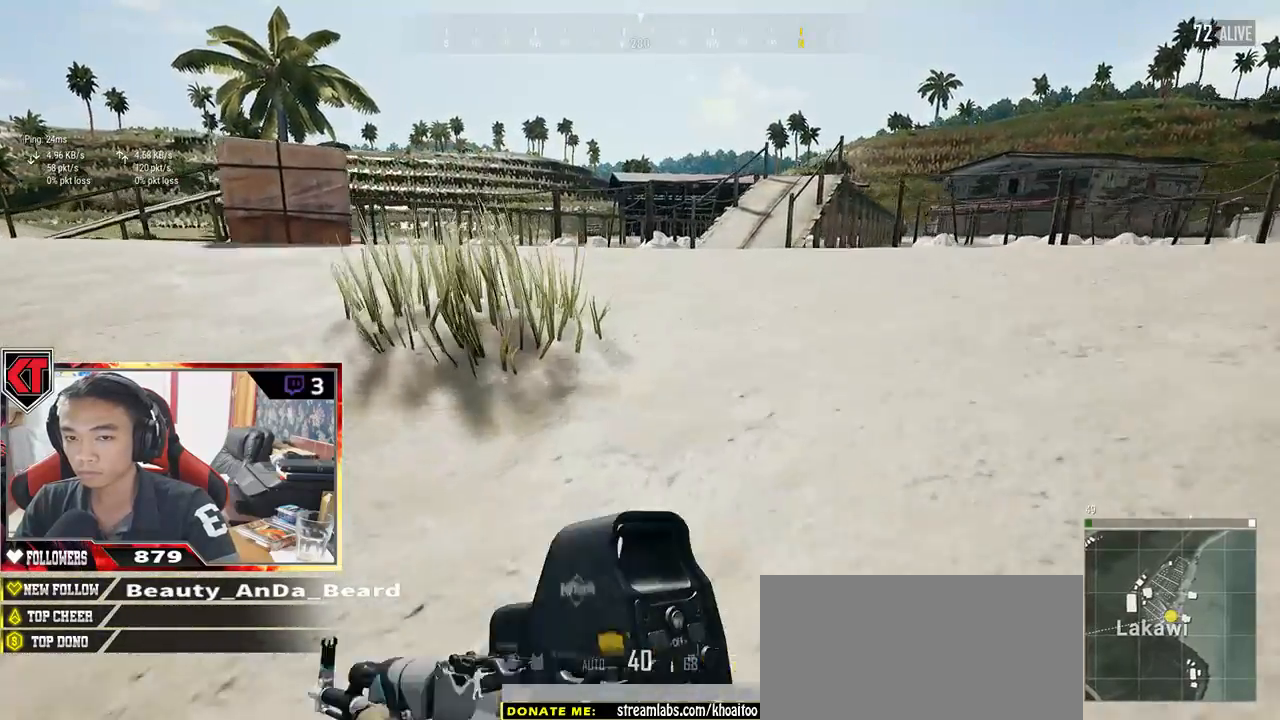
{"keys": ["shift", "w"], "mouse": [], "events": []}
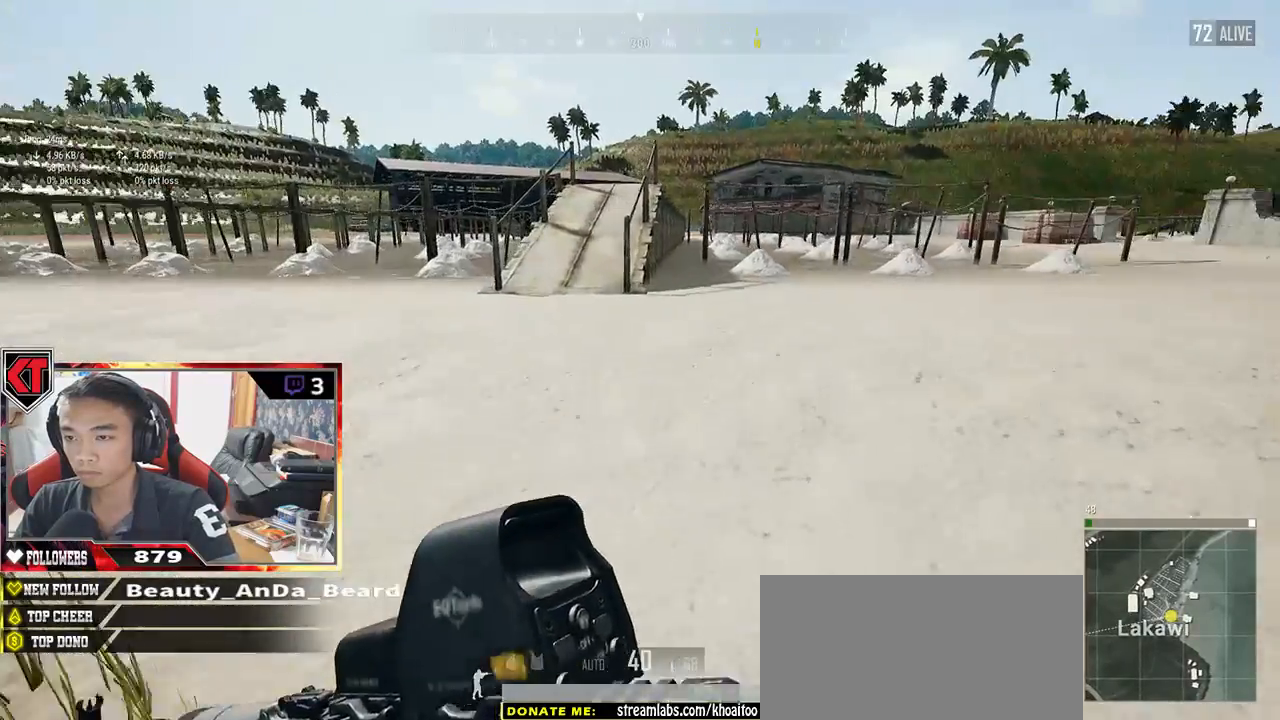
{"keys": ["shift", "w"], "mouse": [], "events": []}
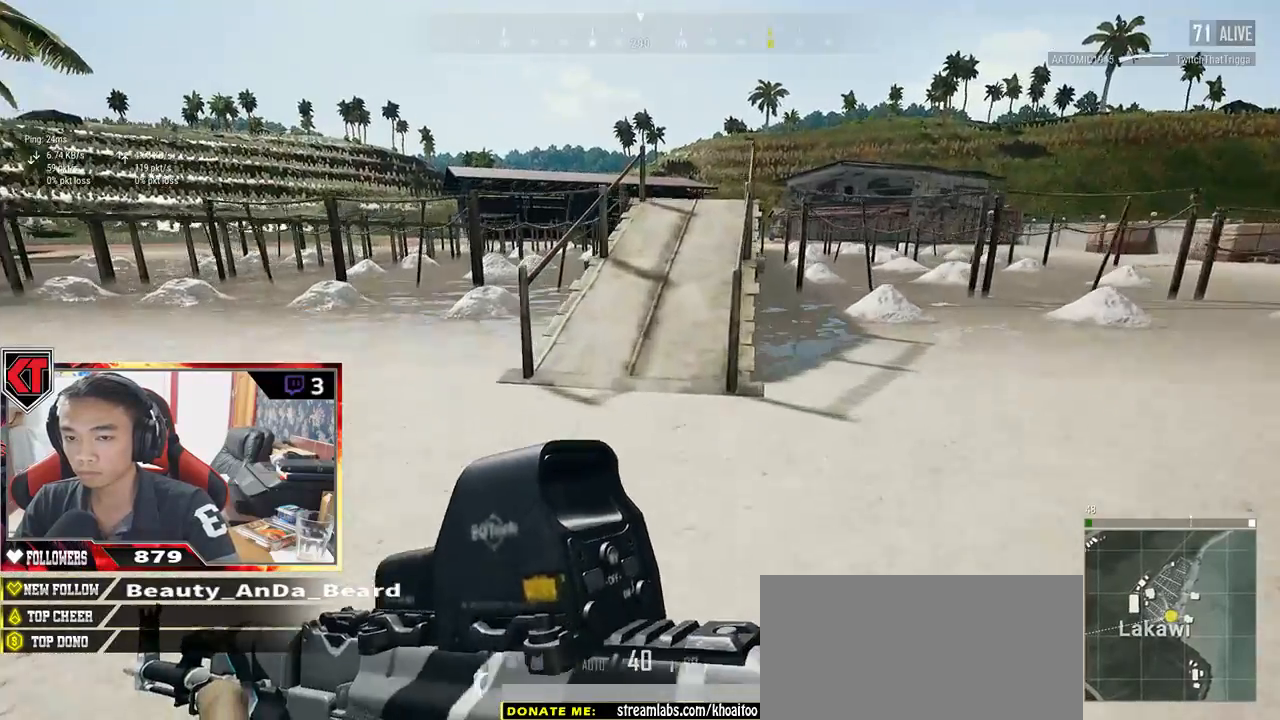
{"keys": ["shift", "space", "w"], "mouse": [], "events": [[483, "space", "down"]]}
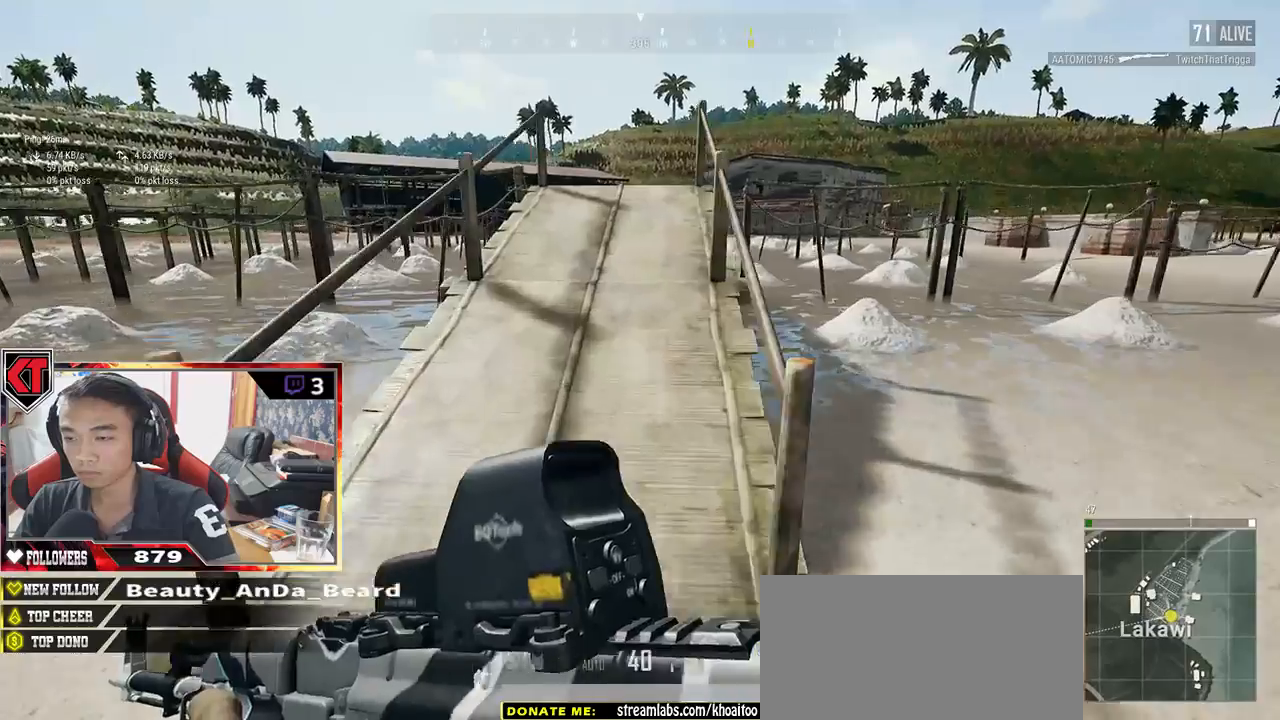
{"keys": ["shift", "w"], "mouse": [], "events": [[133, "space", "up"]]}
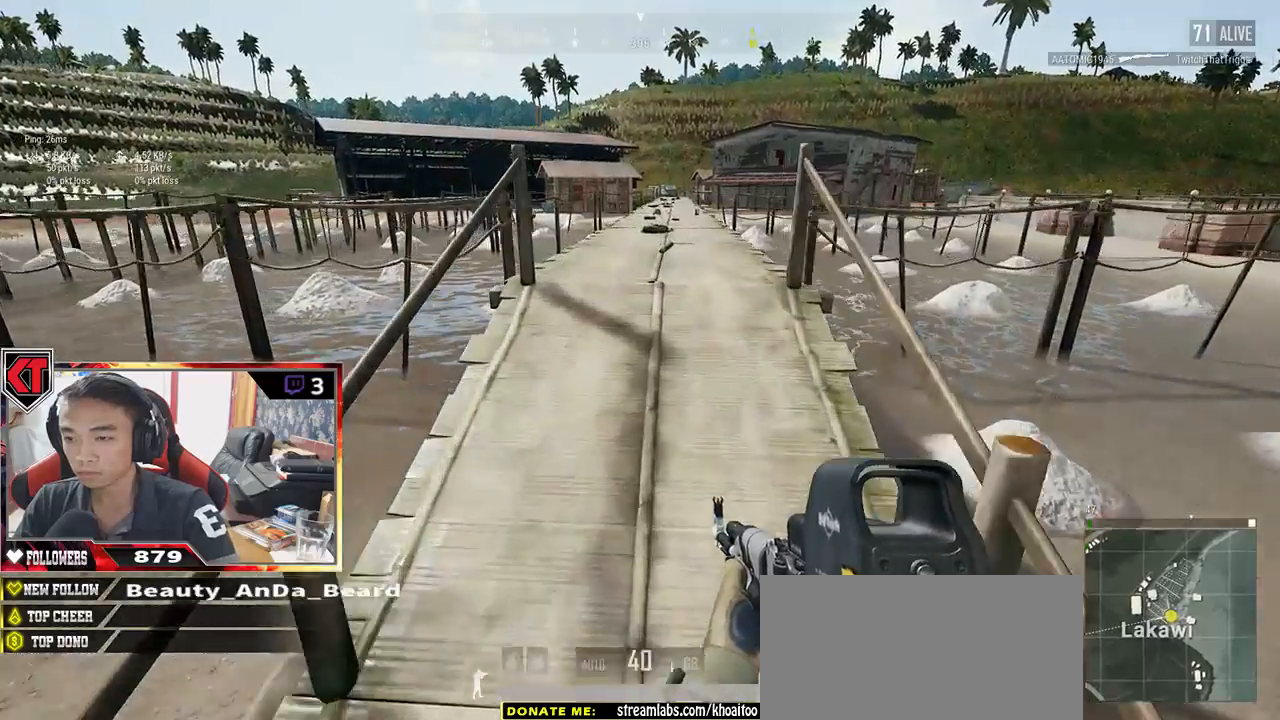
{"keys": ["d", "shift", "w"], "mouse": [], "events": [[117, "d", "down"], [267, "d", "up"], [433, "d", "down"]]}
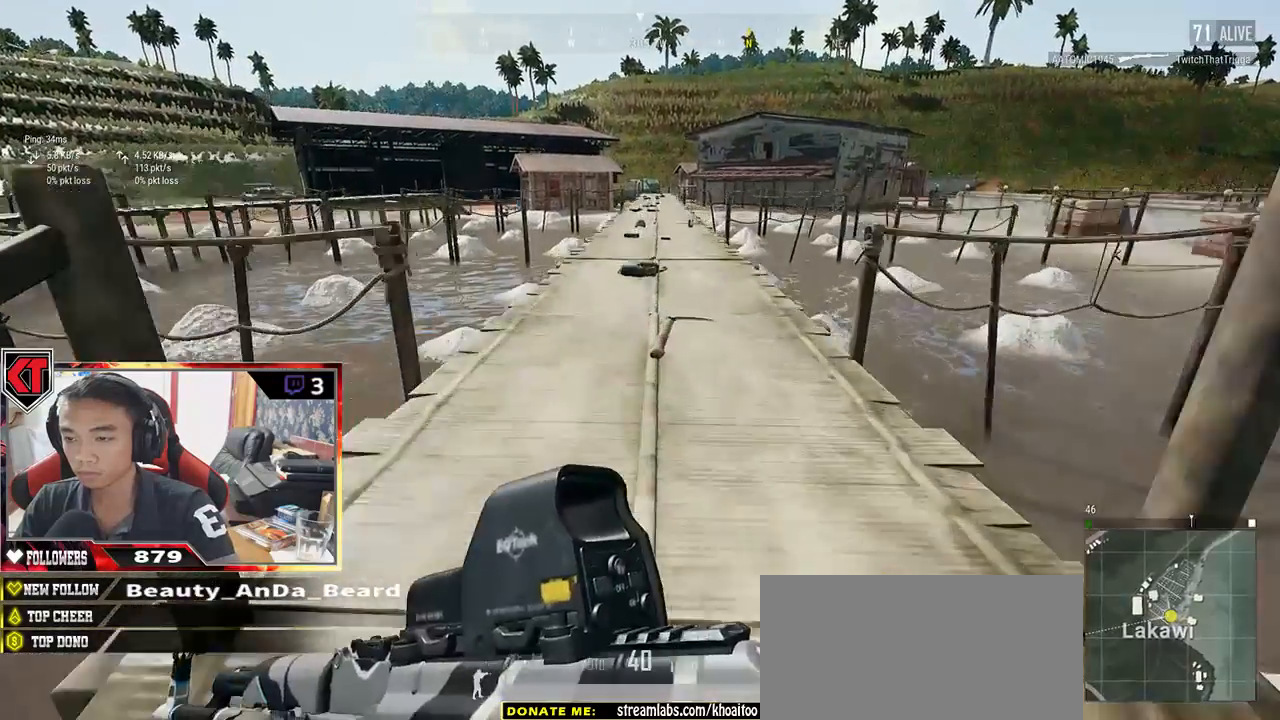
{"keys": ["shift", "w"], "mouse": [], "events": [[33, "shift", "up"], [83, "d", "up"], [150, "shift", "down"]]}
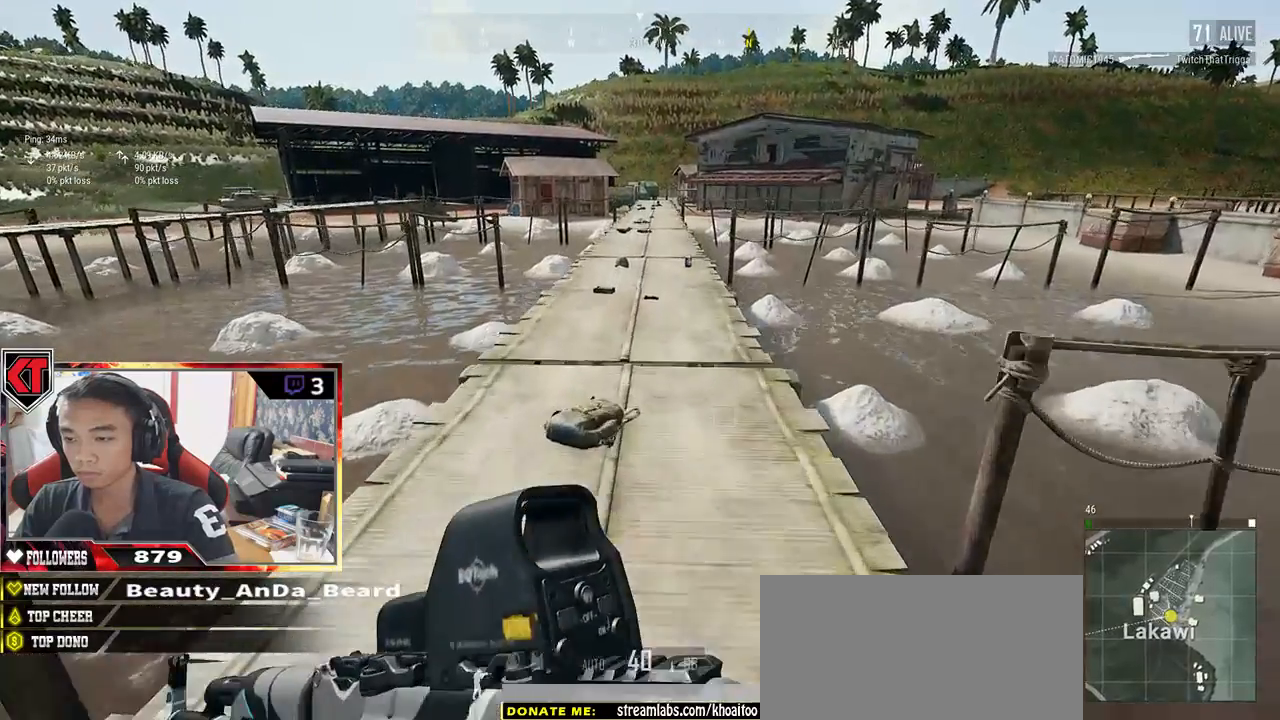
{"keys": ["d", "shift", "w"], "mouse": [], "events": [[467, "d", "down"]]}
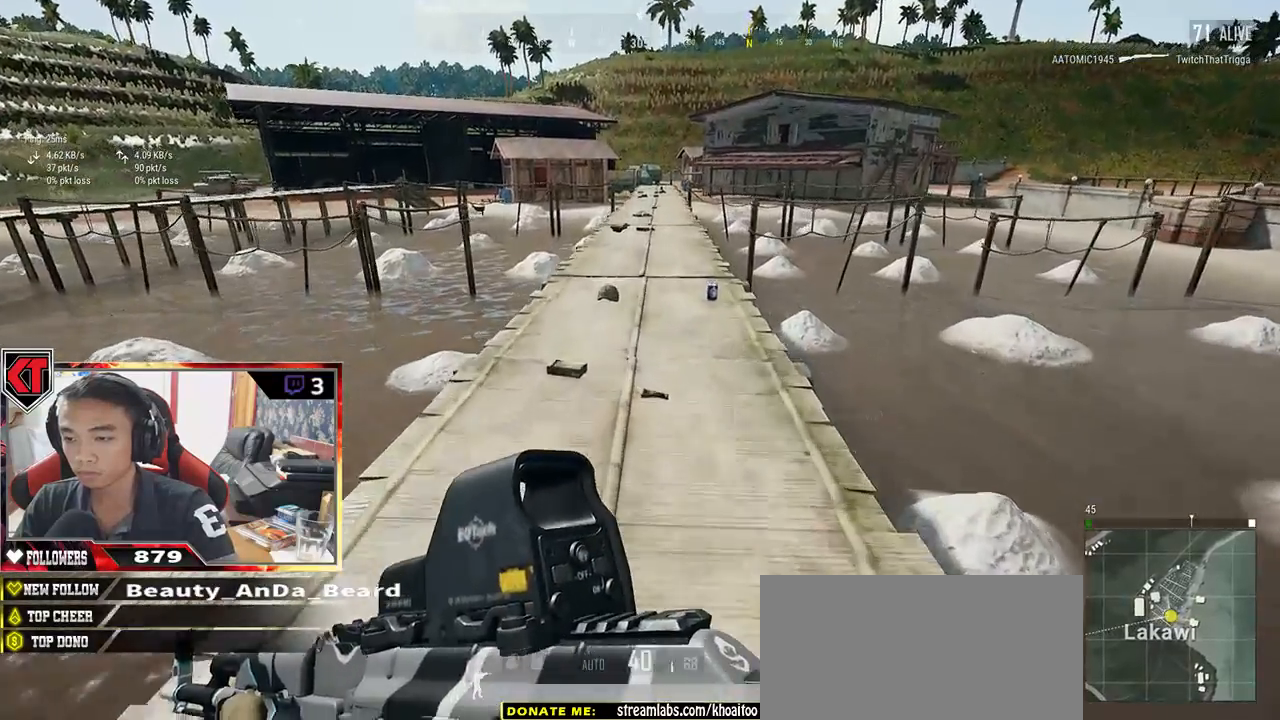
{"keys": ["w"], "mouse": [], "events": [[117, "d", "up"], [183, "shift", "up"], [350, "tab", "down"], [433, "tab", "up"]]}
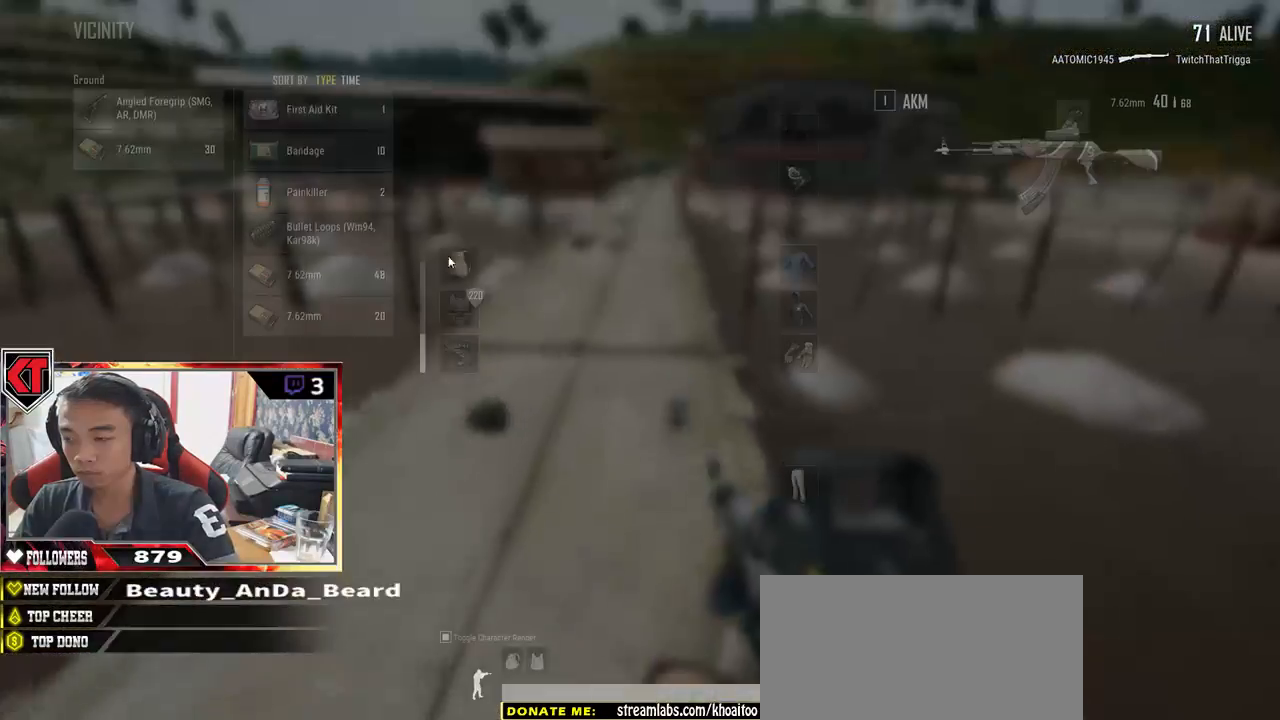
{"keys": ["s"], "mouse": [], "events": [[67, "a", "down"], [117, "w", "up"], [267, "s", "down"], [333, "mouse_left", "down"], [417, "a", "up"], [467, "mouse_left", "up"]]}
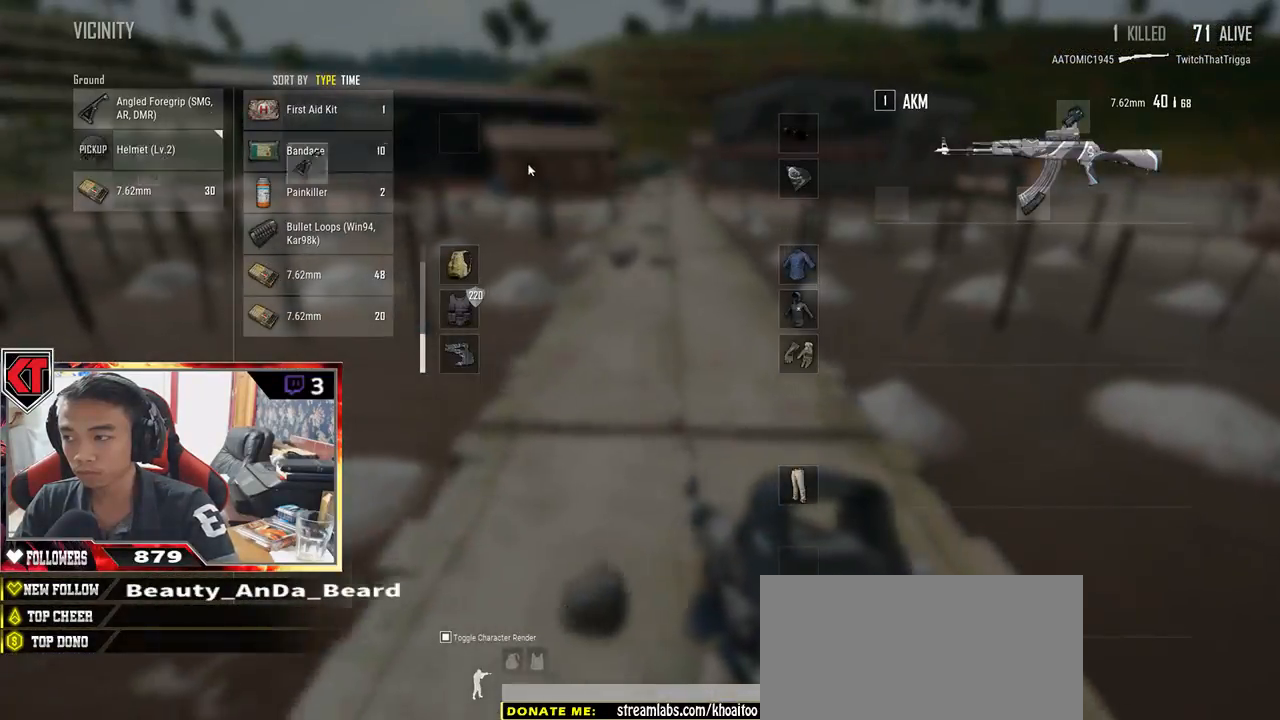
{"keys": ["a"], "mouse": [], "events": [[150, "d", "down"], [233, "s", "up"], [367, "d", "up"], [383, "a", "down"]]}
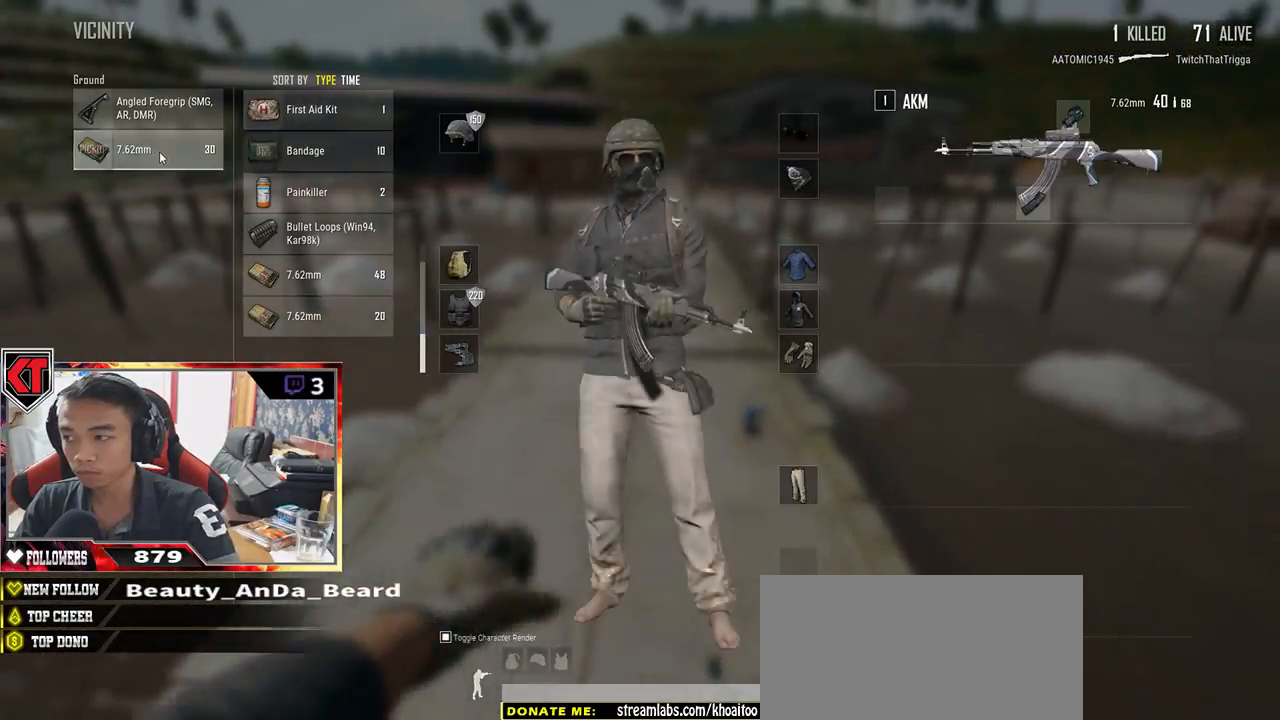
{"keys": ["d", "w"], "mouse": [], "events": [[50, "mouse_left", "down"], [133, "a", "up"], [133, "d", "down"], [167, "mouse_left", "up"], [300, "tab", "down"], [400, "tab", "up"], [433, "w", "down"]]}
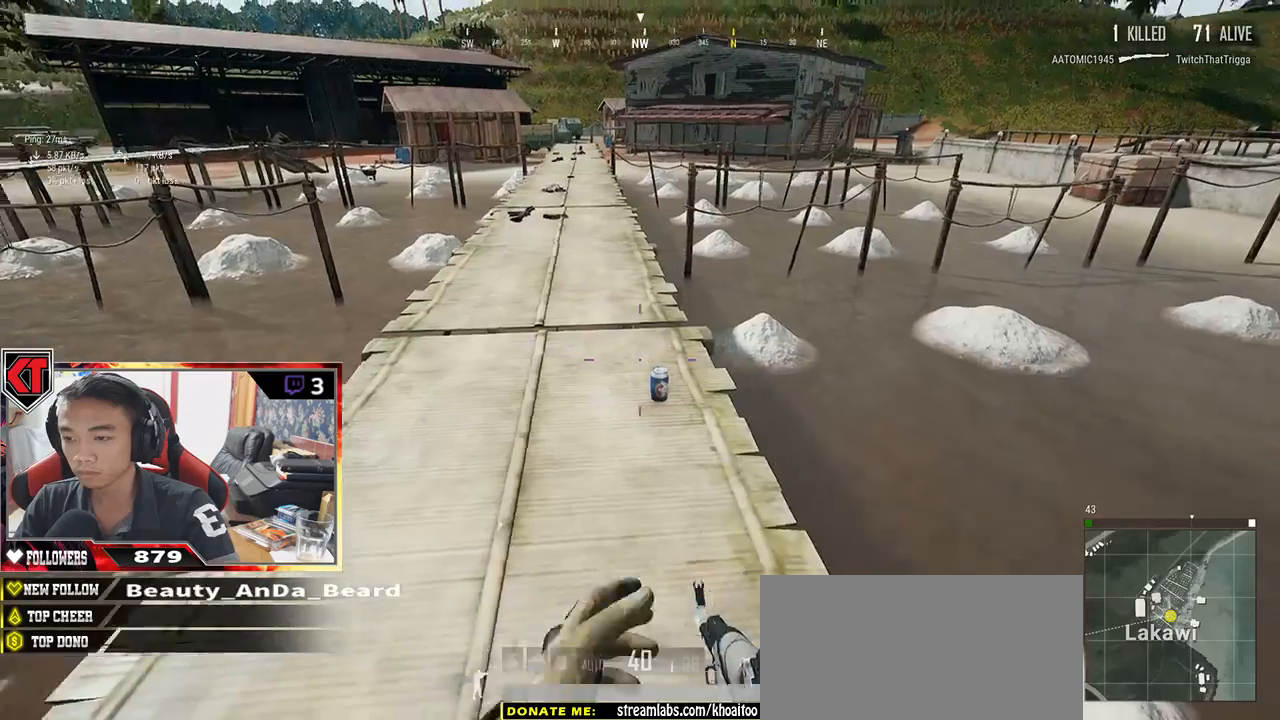
{"keys": ["f", "w"], "mouse": [], "events": [[50, "d", "up"], [467, "f", "down"]]}
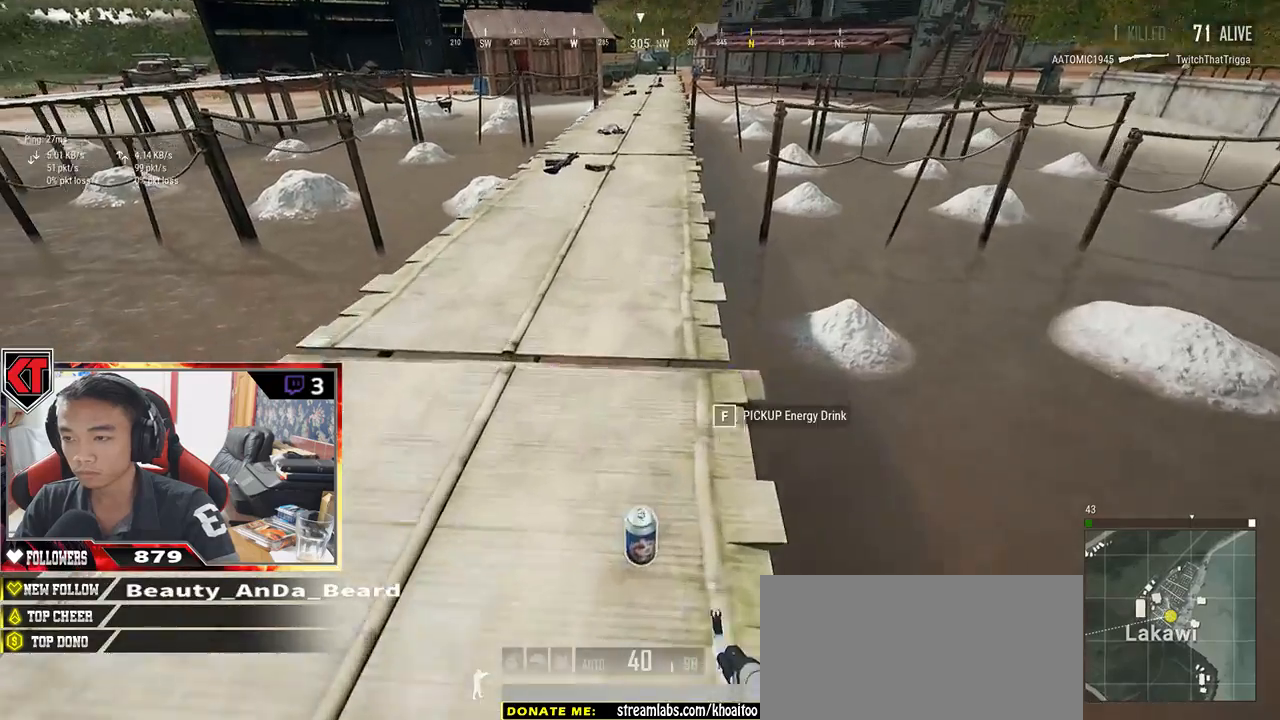
{"keys": ["w"], "mouse": [], "events": [[33, "f", "up"], [117, "f", "down"], [167, "f", "up"], [250, "a", "down"], [383, "a", "up"]]}
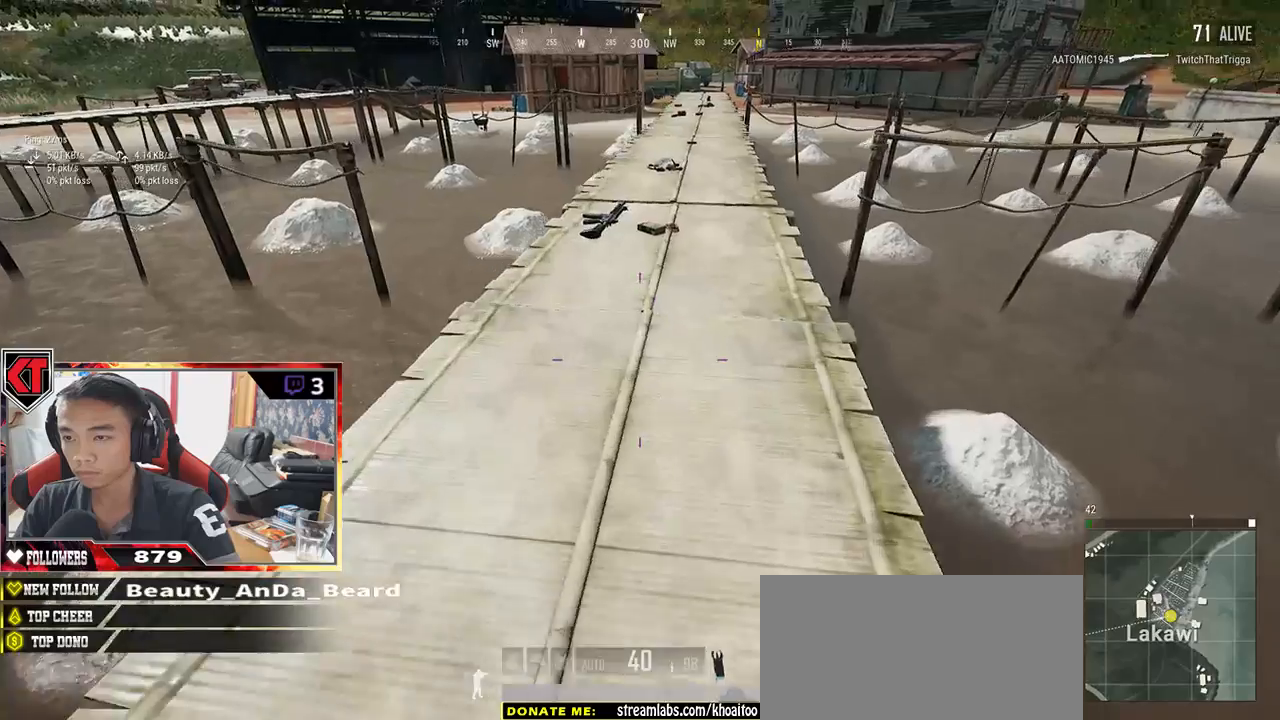
{"keys": ["d", "shift", "w"], "mouse": [], "events": [[33, "shift", "down"], [350, "d", "down"]]}
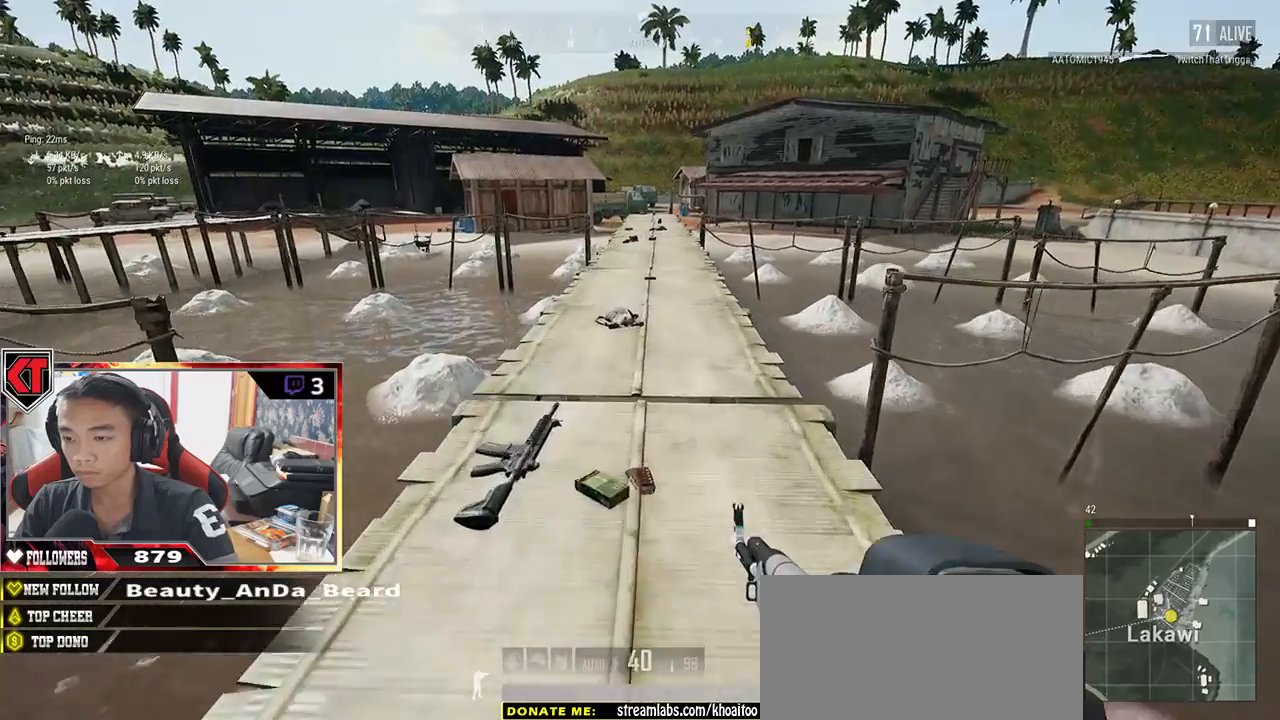
{"keys": ["shift", "w"], "mouse": [], "events": [[33, "d", "up"]]}
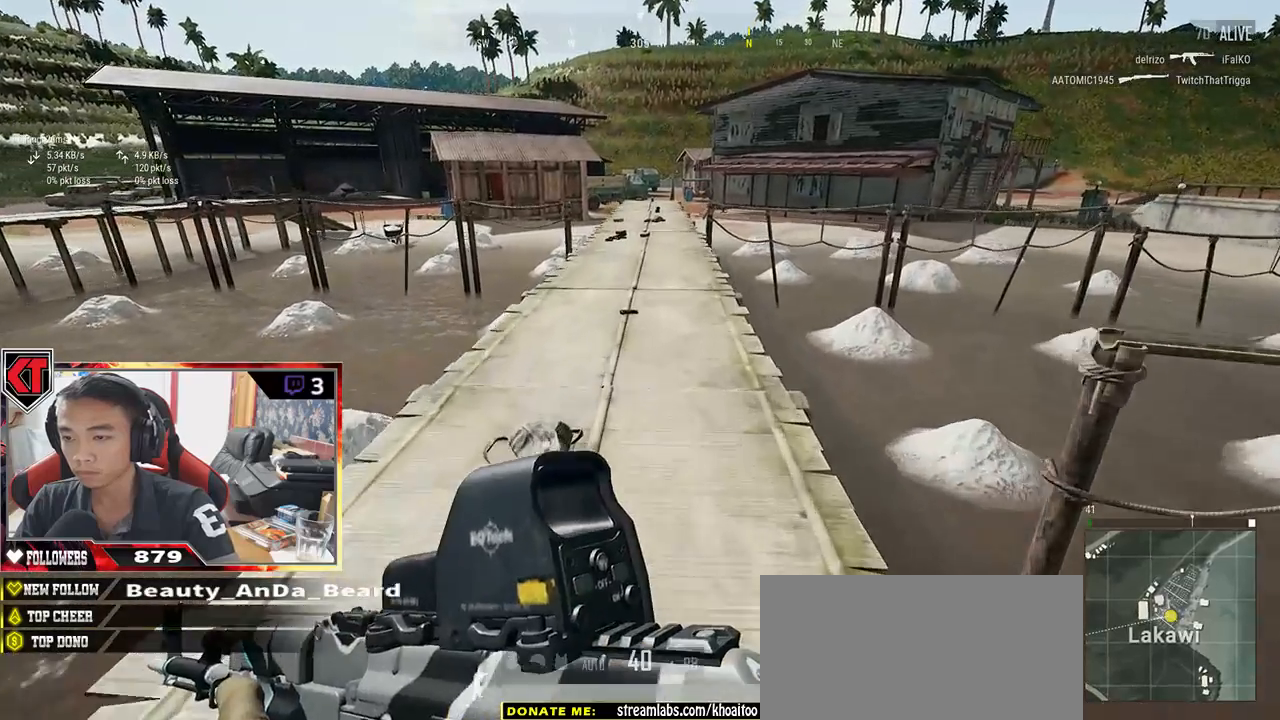
{"keys": ["w"], "mouse": [], "events": [[33, "space", "down"], [200, "space", "up"], [350, "shift", "up"]]}
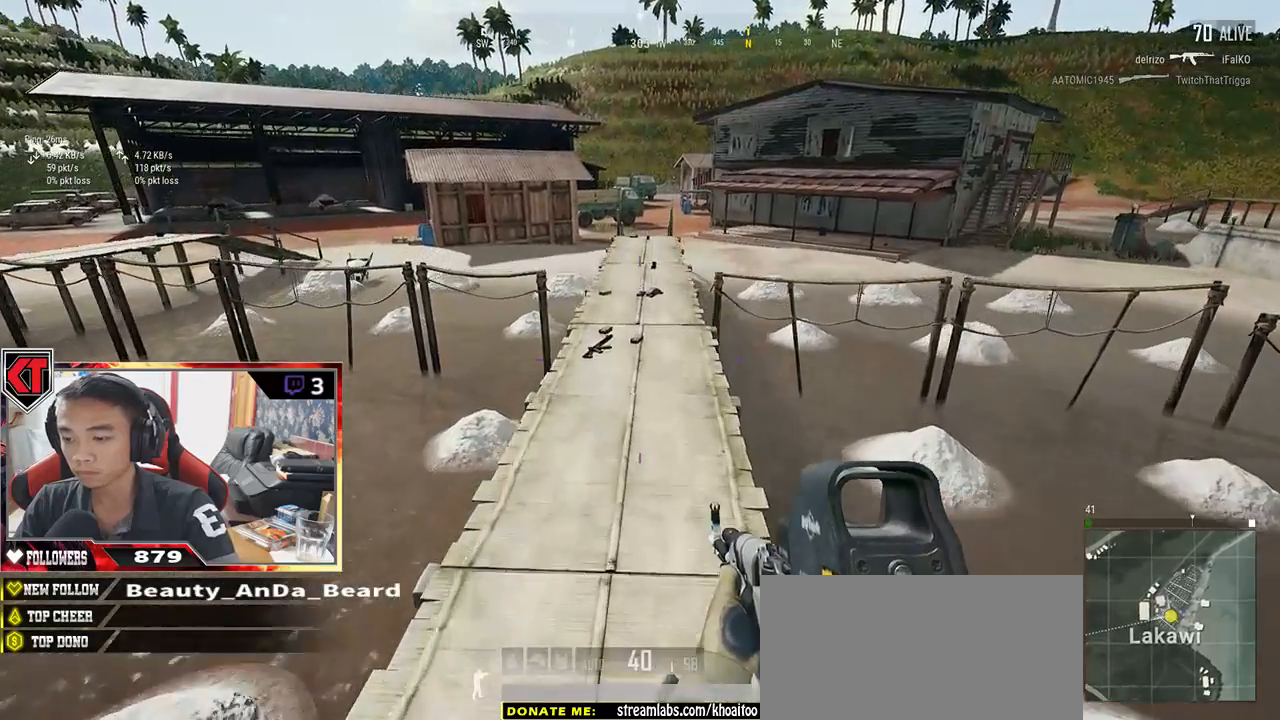
{"keys": ["w"], "mouse": [], "events": [[33, "tab", "down"], [100, "tab", "up"], [317, "tab", "down"], [417, "tab", "up"]]}
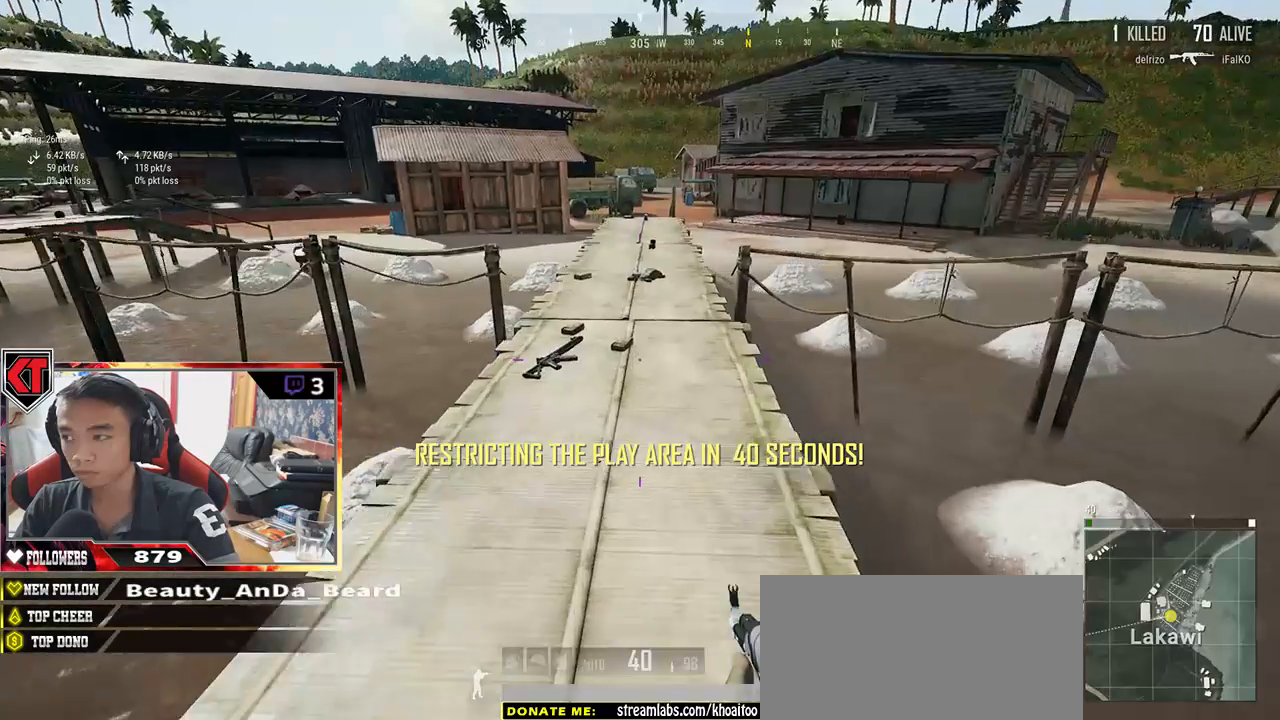
{"keys": ["w"], "mouse": [], "events": [[200, "a", "down"], [483, "a", "up"]]}
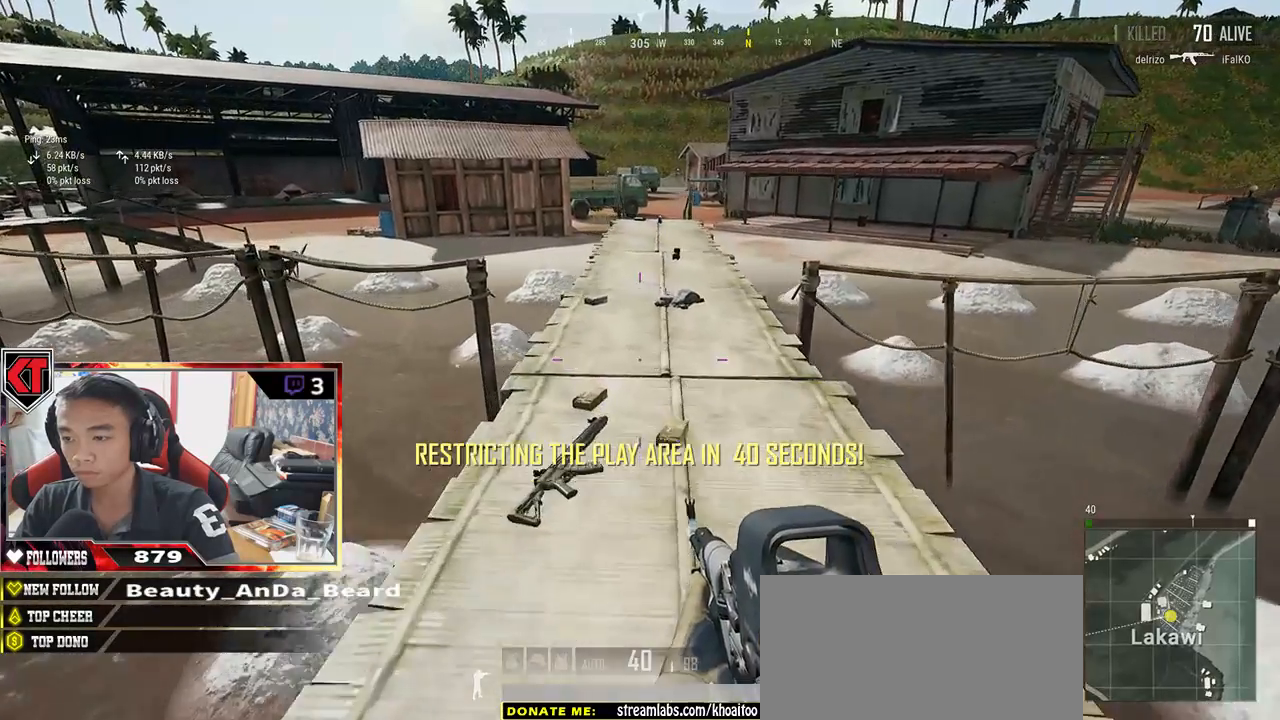
{"keys": ["a", "w"], "mouse": [], "events": [[83, "d", "down"], [300, "tab", "down"], [333, "d", "up"], [400, "tab", "up"], [483, "a", "down"]]}
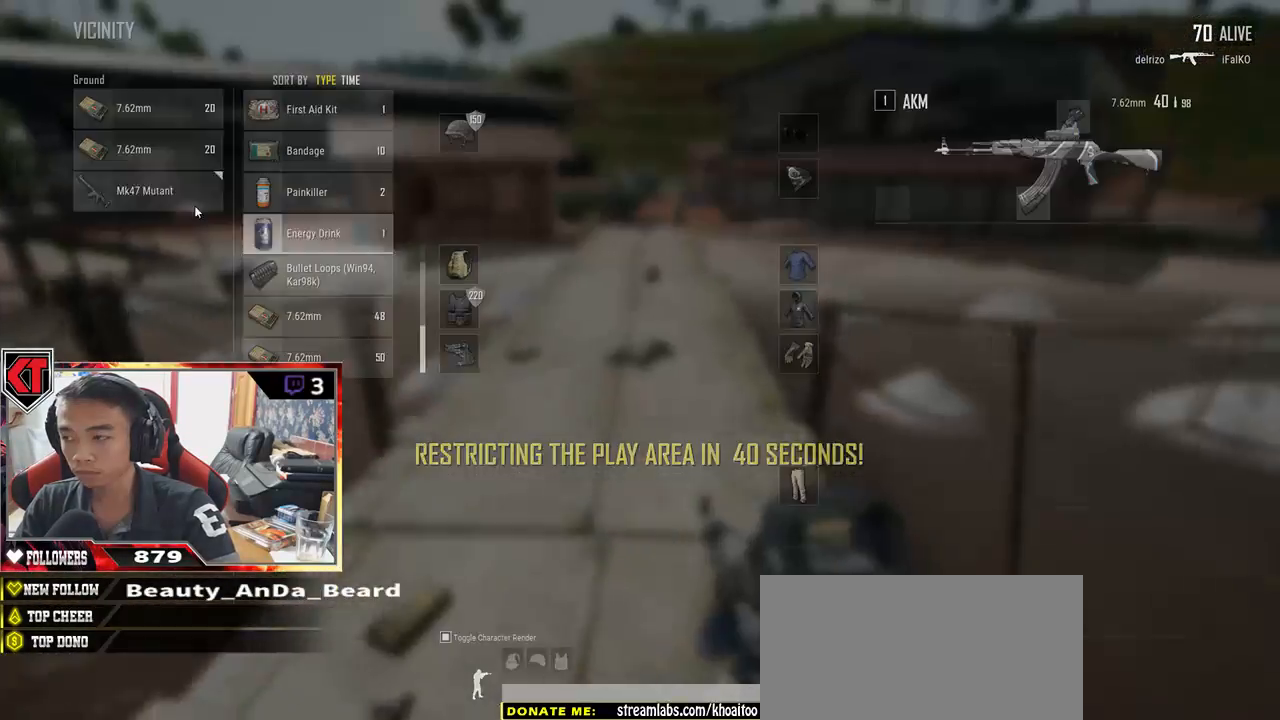
{"keys": ["d"], "mouse": [], "events": [[50, "w", "up"], [300, "s", "down"], [333, "a", "up"], [333, "mouse_left", "down"], [417, "d", "down"], [500, "mouse_left", "up"], [500, "s", "up"]]}
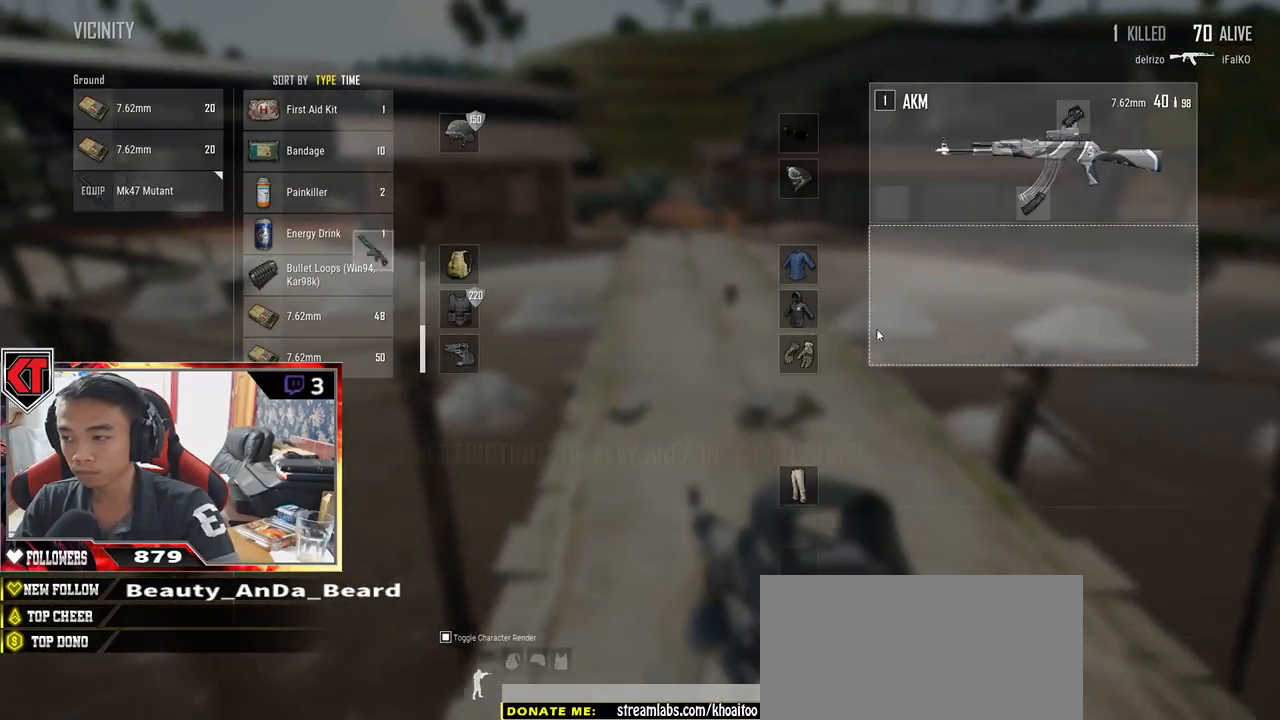
{"keys": ["d"], "mouse": [], "events": [[117, "s", "down"], [217, "d", "up"], [250, "a", "down"], [317, "s", "up"], [383, "a", "up"], [383, "d", "down"]]}
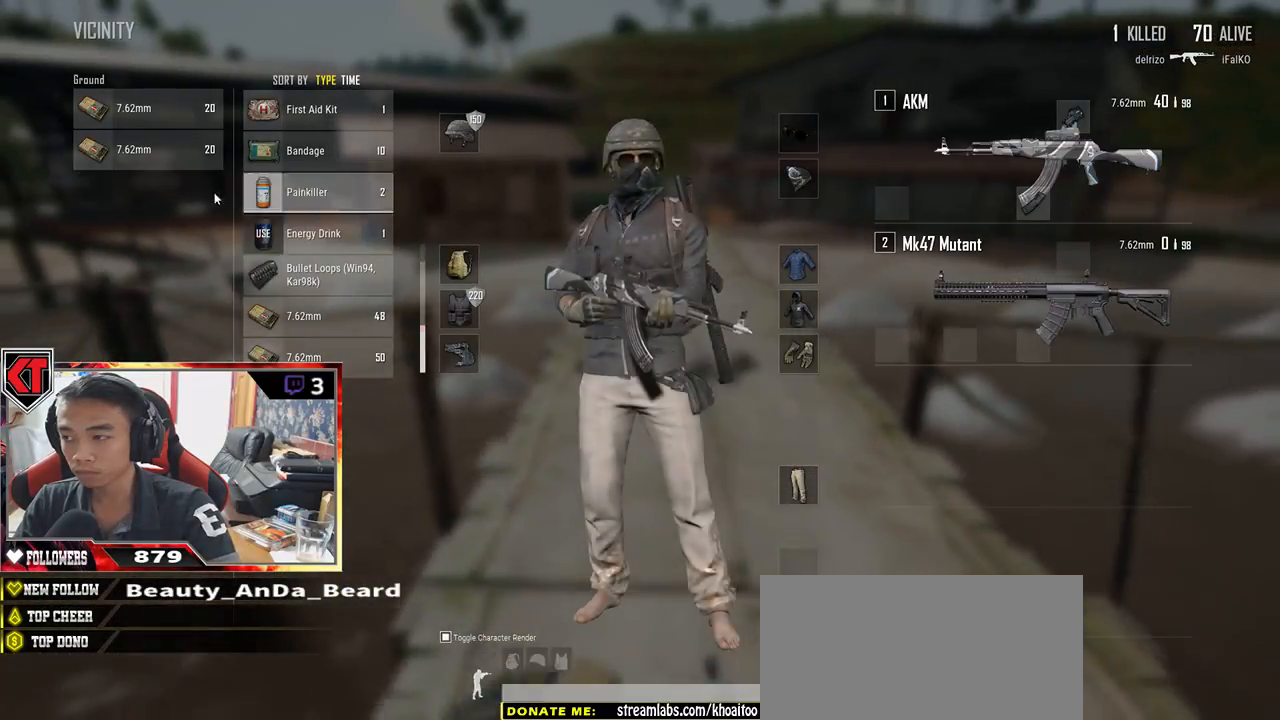
{"keys": ["s"], "mouse": ["left"], "events": [[83, "a", "down"], [100, "d", "up"], [167, "mouse_left", "down"], [300, "mouse_left", "up"], [417, "a", "up"], [417, "s", "down"], [483, "mouse_left", "down"]]}
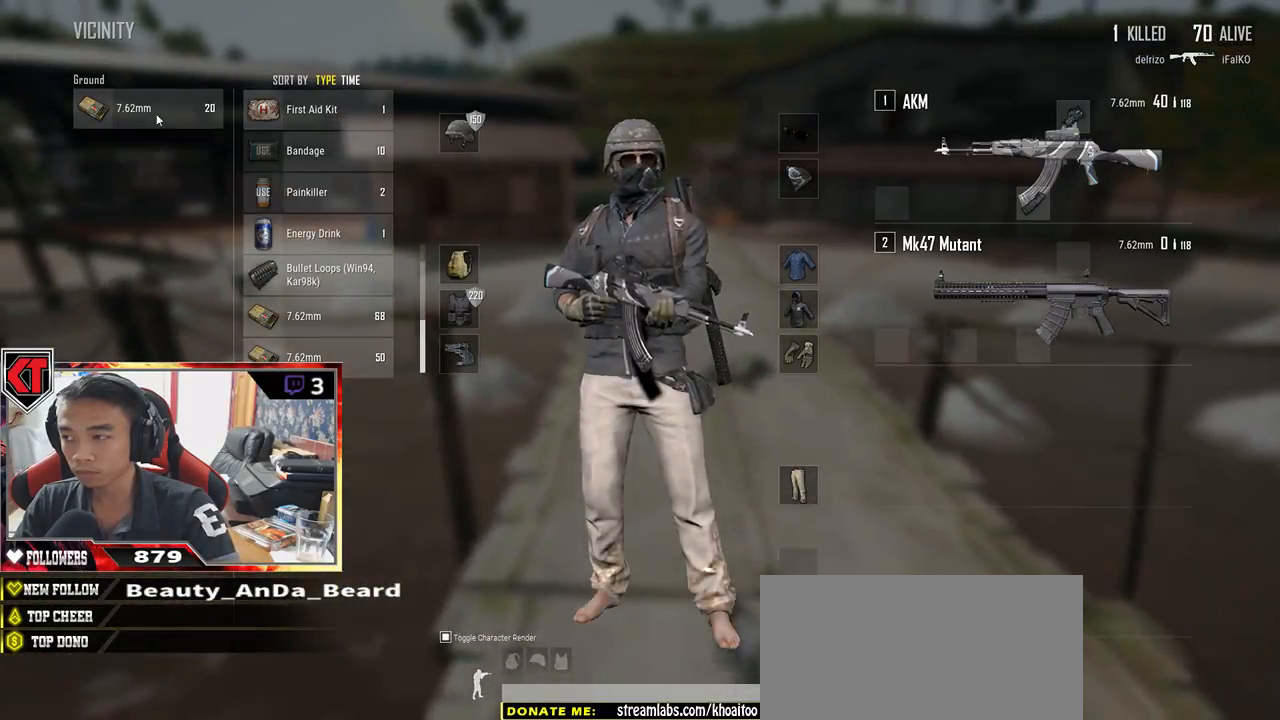
{"keys": ["d"], "mouse": [], "events": [[100, "mouse_left", "up"], [150, "tab", "down"], [217, "tab", "up"], [317, "d", "down"], [400, "s", "up"]]}